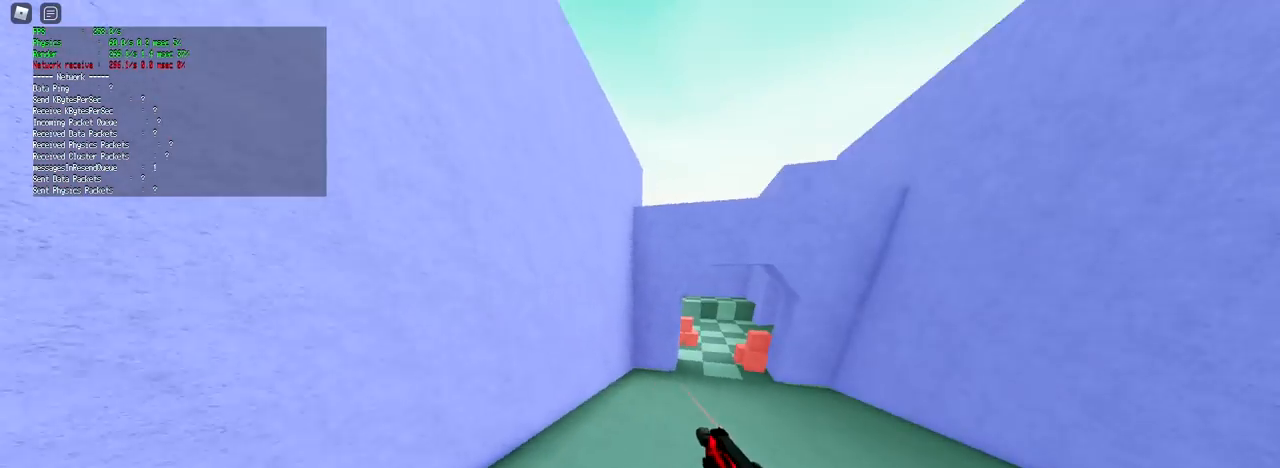
Gameplay with keyboard and mouse; each line is a JSON object with the keys and mouse buttons held at the frame after it. "events" lists presses ("down") and releases ("up") of "1", "2", "3", "4", "5", "a", "alt", "c", "caps_lock", "ctrl", "d", "e", "f", "g", "q", "r", "s", "shift", "space", "t", "tab", "v", "w", "x", "z", "mouse_left", "mouse_wheel" and "mouse_right" between this image and that frame as [ms after this image, input, new state], when the widget could be followed in between. "mouse_left", "mouse_wheel", "mouse_right" = the "left", "wheel", "right" buttons of the "mouse" list. No other keys are recorded. "wheel" means that the mouse wheel is clicked or scrolled. Not read: mouse_move.
{"keys": ["shift", "w"], "mouse": [], "events": []}
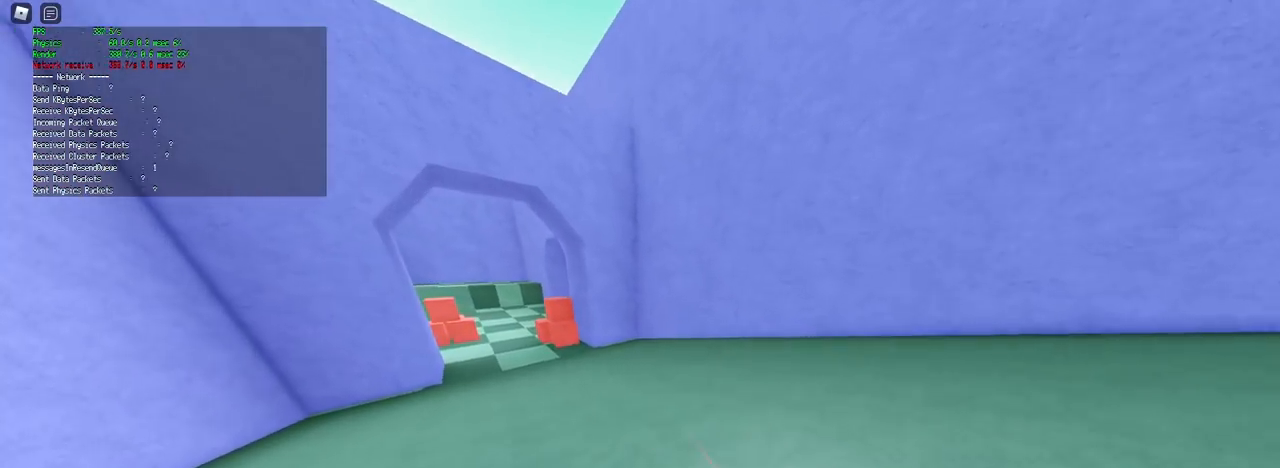
{"keys": ["shift", "w"], "mouse": [], "events": [[84, "space", "down"], [267, "space", "up"]]}
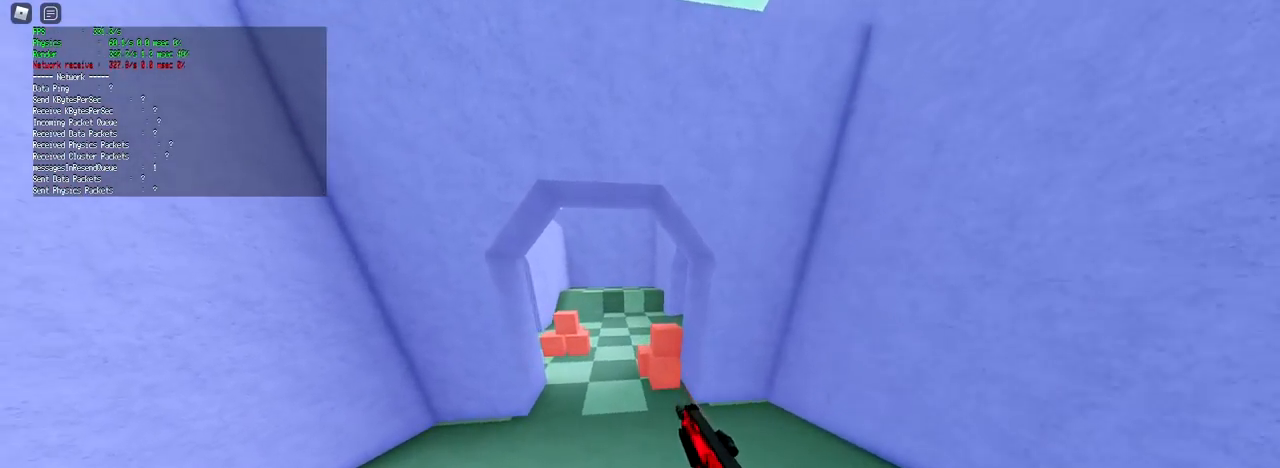
{"keys": ["shift", "w"], "mouse": [], "events": []}
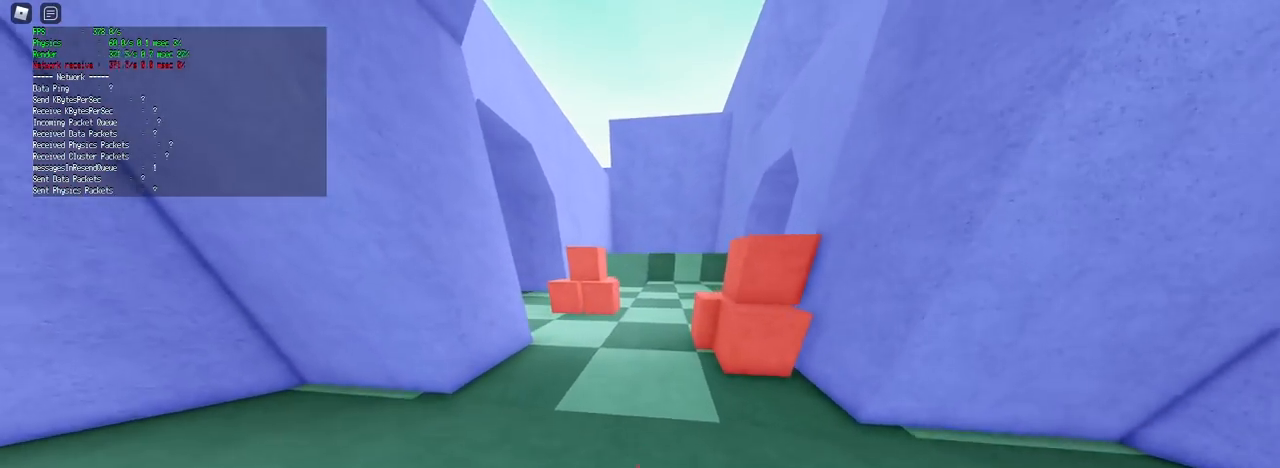
{"keys": ["shift", "w"], "mouse": [], "events": [[100, "space", "down"], [250, "space", "up"]]}
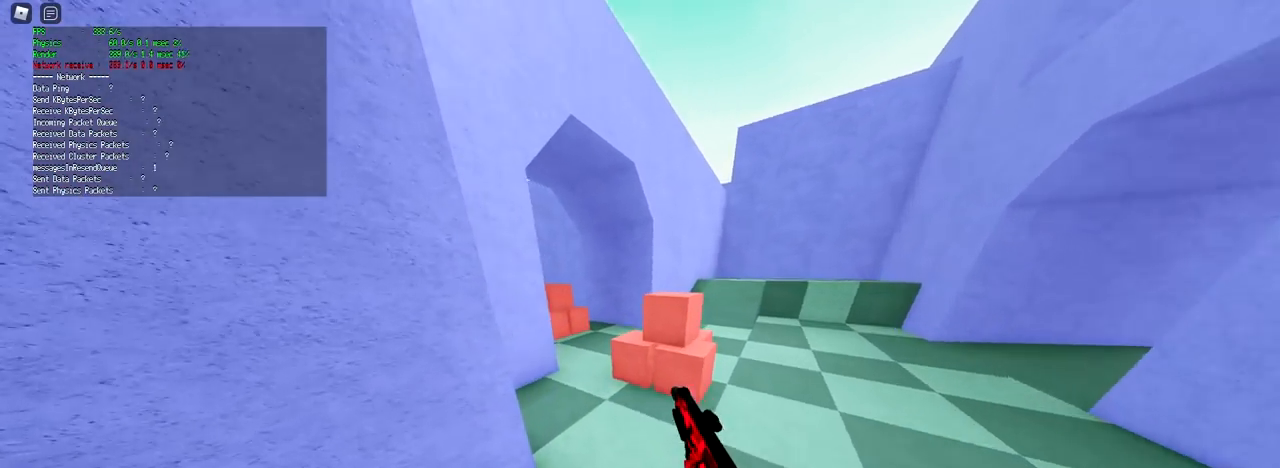
{"keys": ["shift", "space", "w"], "mouse": [], "events": [[500, "space", "down"]]}
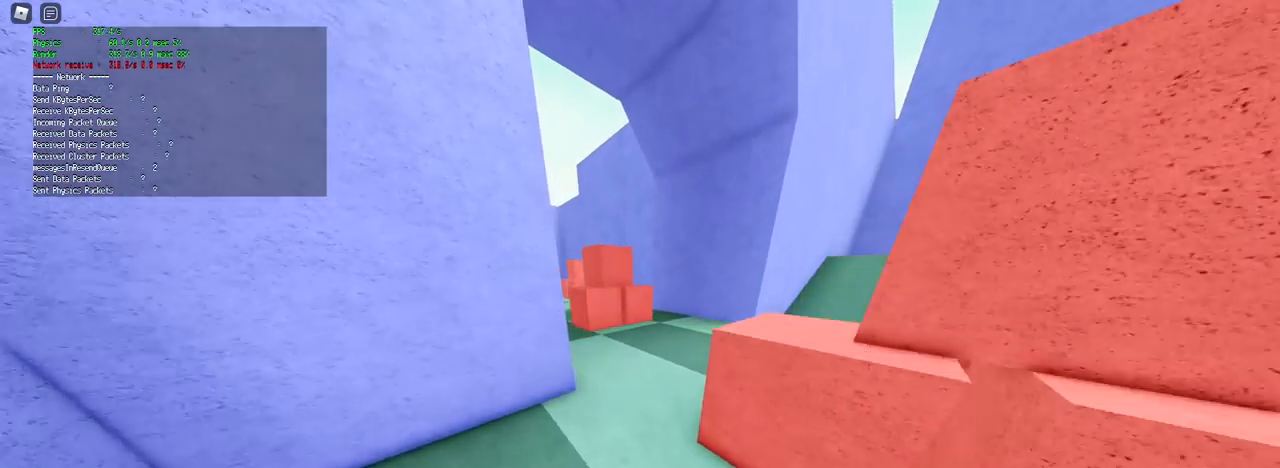
{"keys": ["d", "shift", "w"], "mouse": [], "events": [[134, "space", "up"], [367, "d", "down"]]}
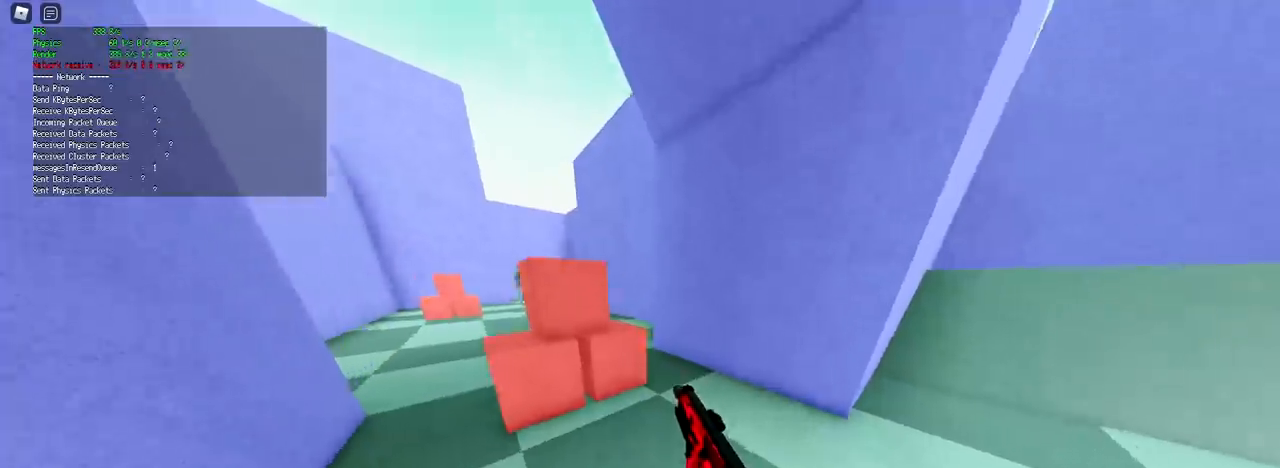
{"keys": ["shift", "space", "w"], "mouse": [], "events": [[200, "d", "up"], [333, "space", "down"]]}
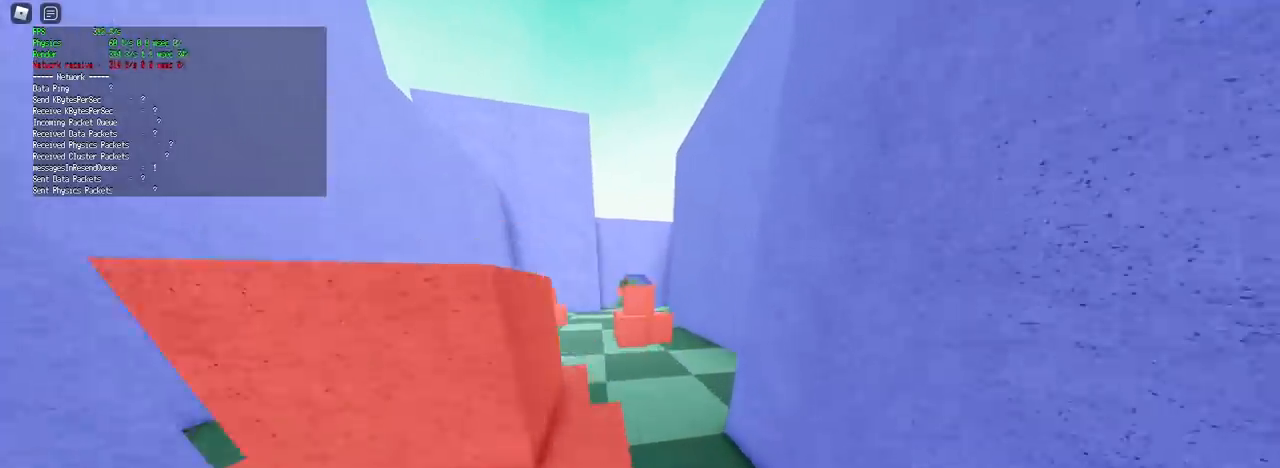
{"keys": ["shift", "w"], "mouse": [], "events": [[34, "space", "up"], [267, "d", "down"], [467, "d", "up"]]}
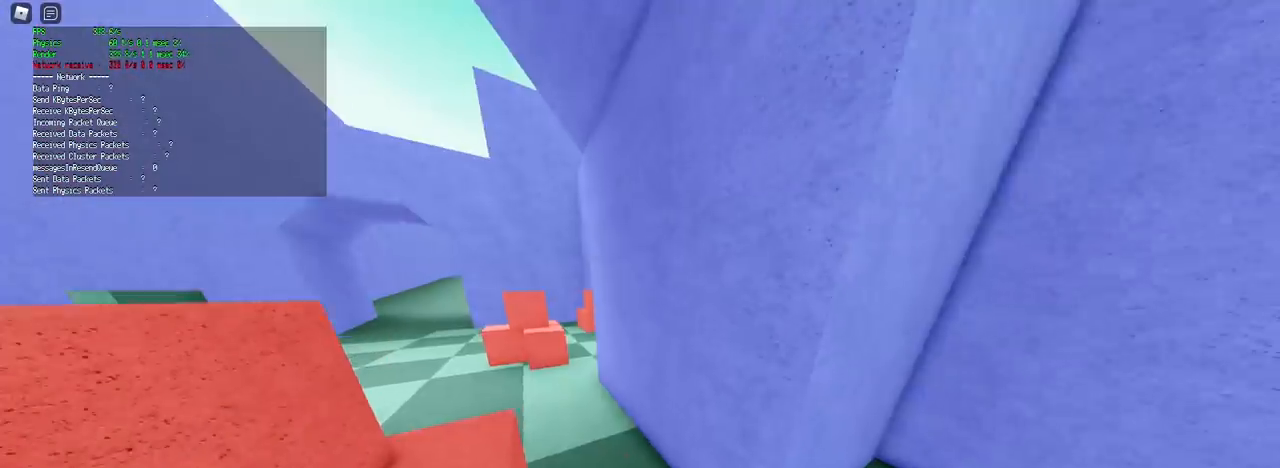
{"keys": ["shift", "w"], "mouse": [], "events": []}
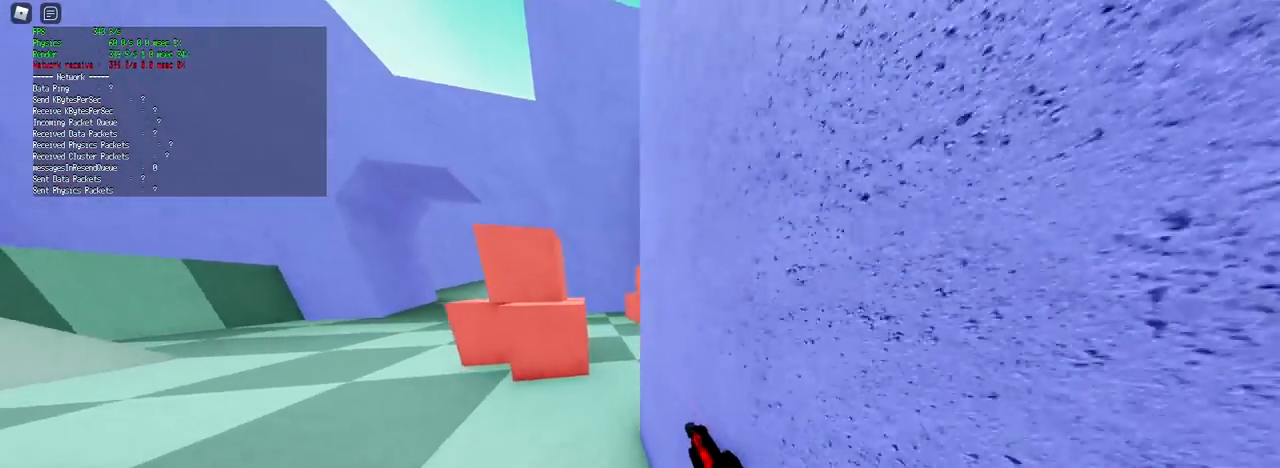
{"keys": ["c", "shift", "w"], "mouse": [], "events": [[84, "space", "down"], [267, "space", "up"], [451, "c", "down"]]}
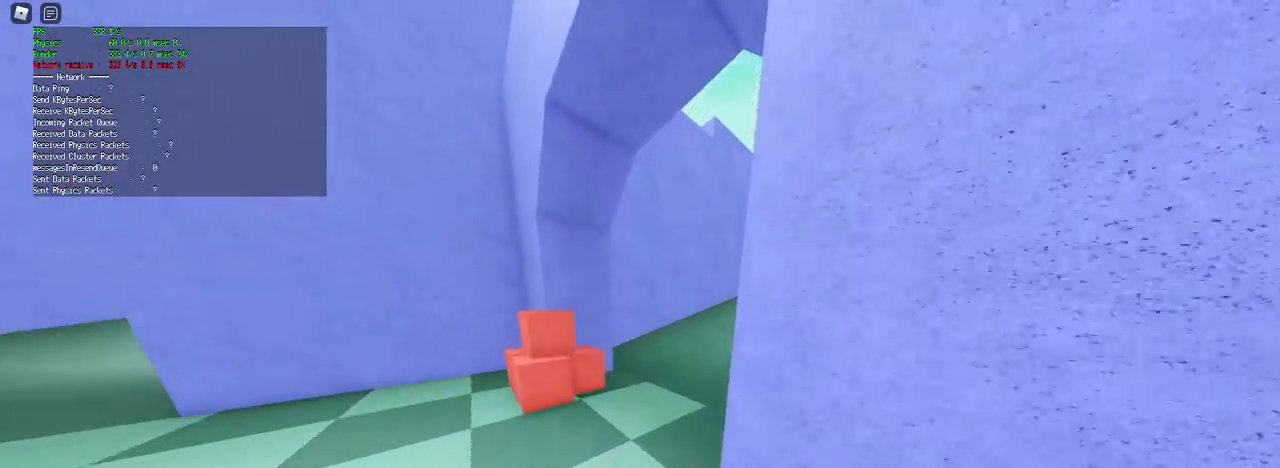
{"keys": ["a", "shift", "w"], "mouse": [], "events": [[83, "shift", "up"], [133, "c", "up"], [333, "a", "down"], [333, "shift", "down"]]}
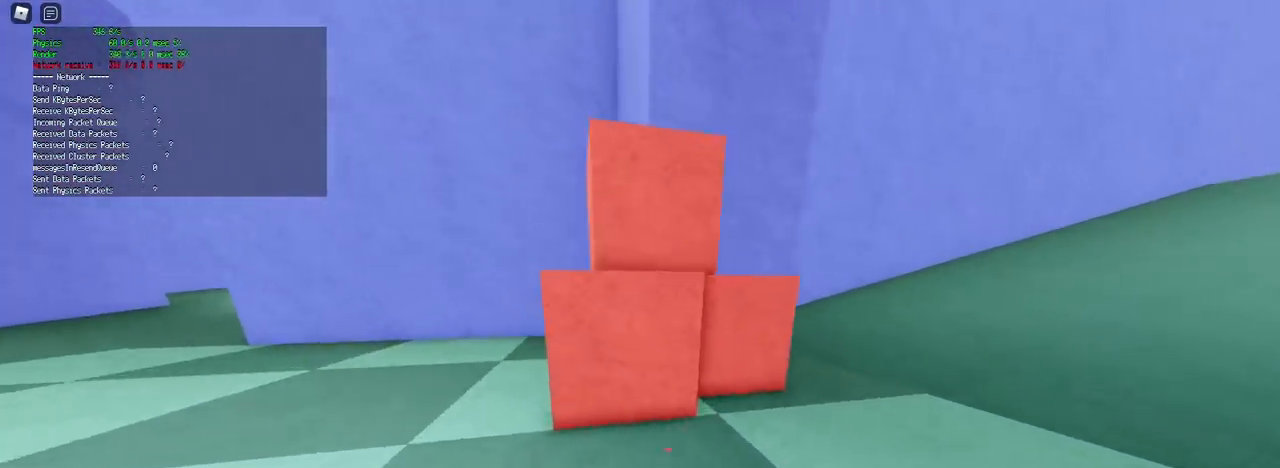
{"keys": ["d", "w"], "mouse": [], "events": [[300, "shift", "up"], [350, "ctrl", "down"], [484, "a", "up"], [484, "ctrl", "up"], [484, "d", "down"]]}
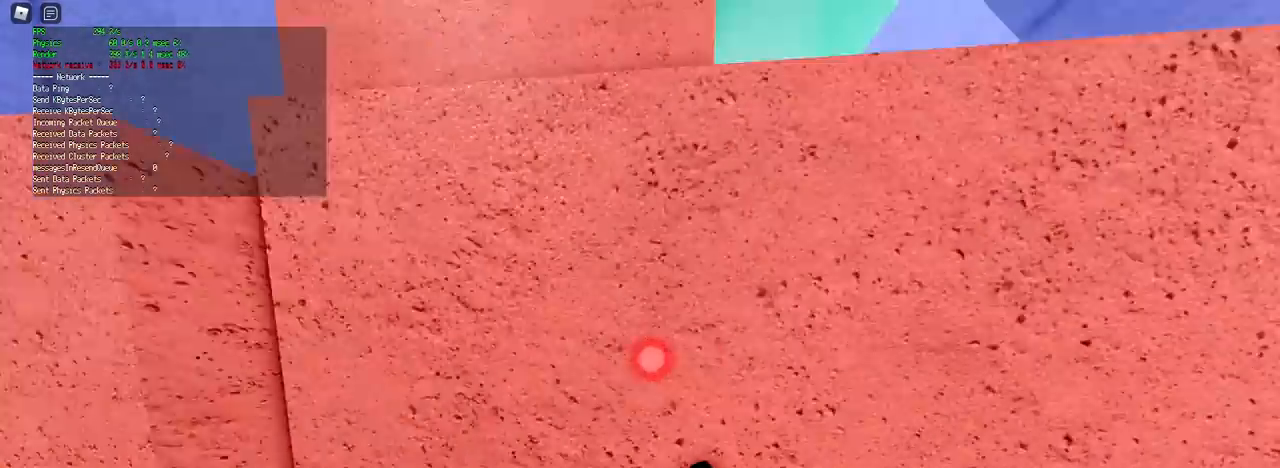
{"keys": ["shift", "space", "w"], "mouse": [], "events": [[217, "d", "up"], [217, "w", "up"], [450, "shift", "down"], [500, "space", "down"], [500, "w", "down"]]}
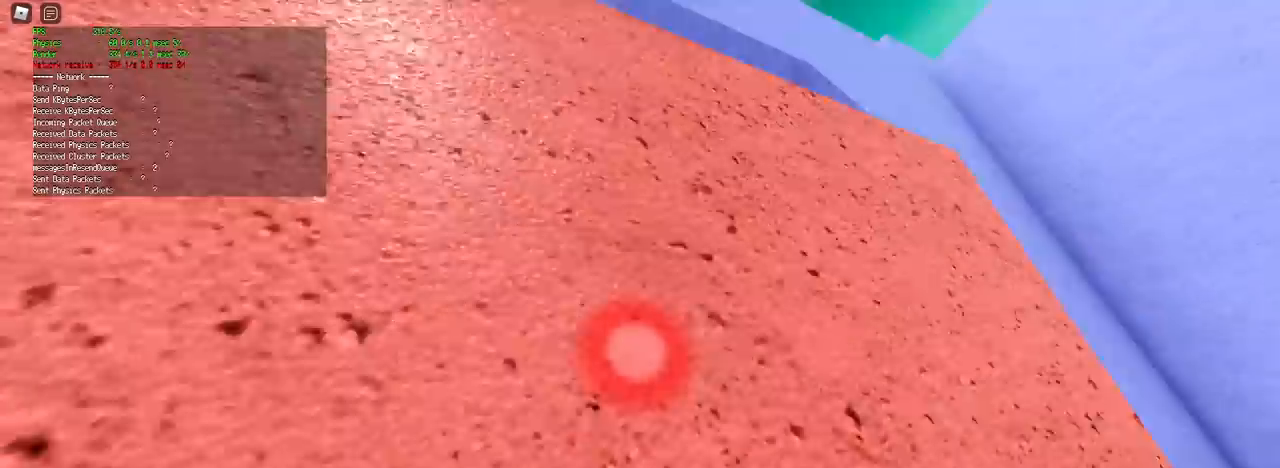
{"keys": ["space", "w"], "mouse": [], "events": [[84, "c", "down"], [467, "c", "up"], [467, "shift", "up"]]}
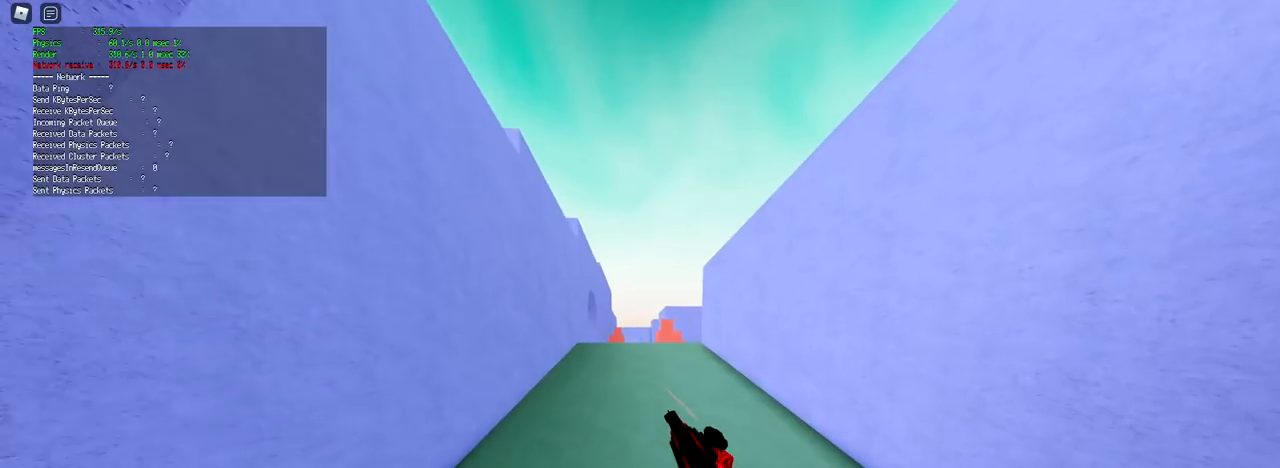
{"keys": ["shift", "w"], "mouse": [], "events": [[16, "space", "up"], [50, "shift", "down"]]}
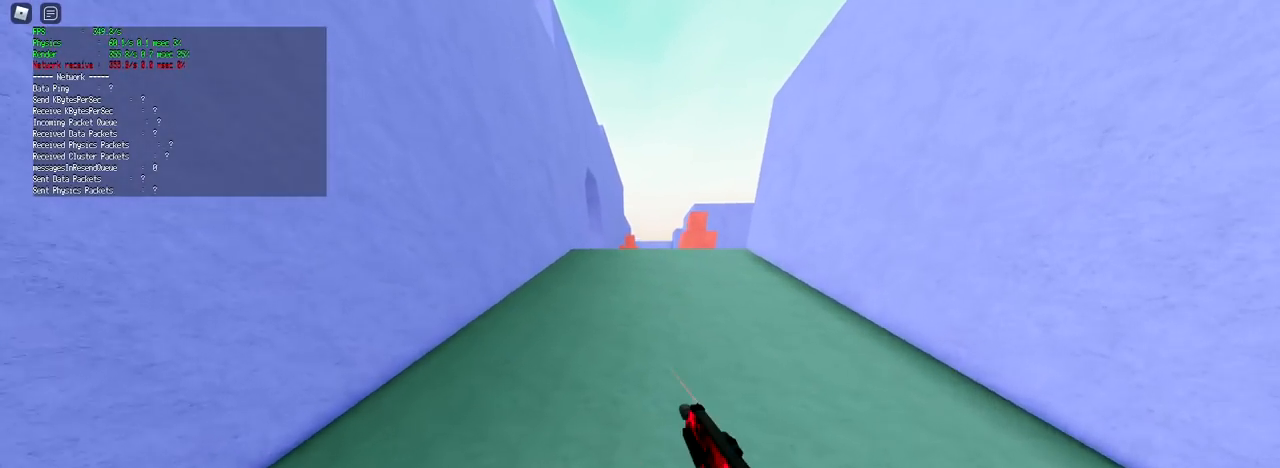
{"keys": [], "mouse": [], "events": [[217, "shift", "up"], [217, "w", "up"]]}